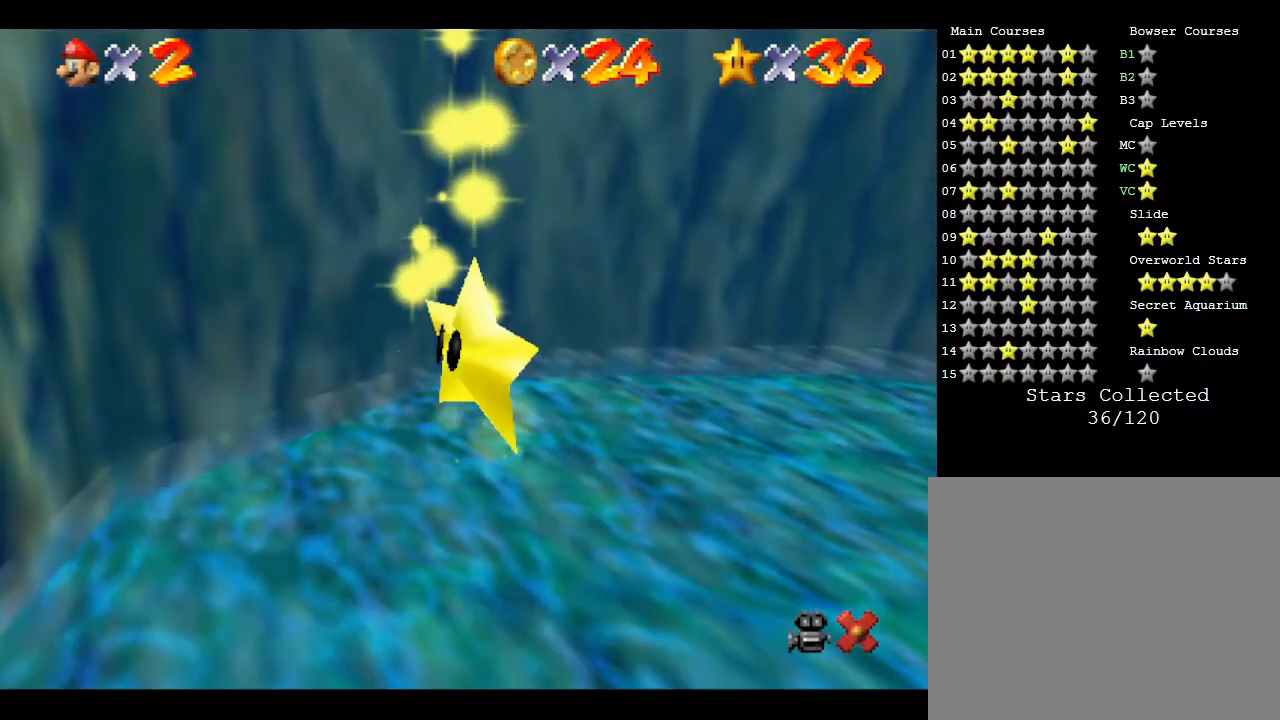
Gameplay with a controller (Nintendo layout); each line is a JSON object with the inputs held at the frame after it. "events" lists button and stick changes between this image and that frame as [ms after this image, input, new state], when the widget could be followed in between. Not read: L3 R3.
{"buttons": [], "left_stick": "center", "events": []}
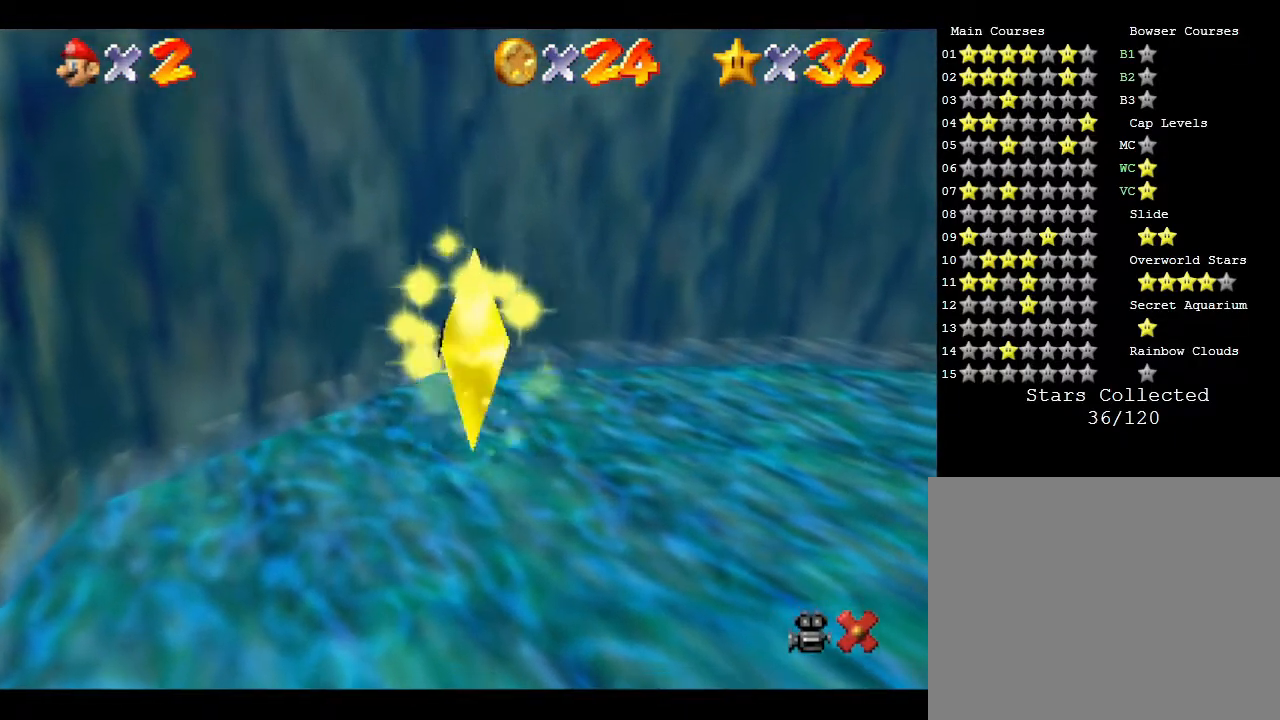
{"buttons": [], "left_stick": "center", "events": []}
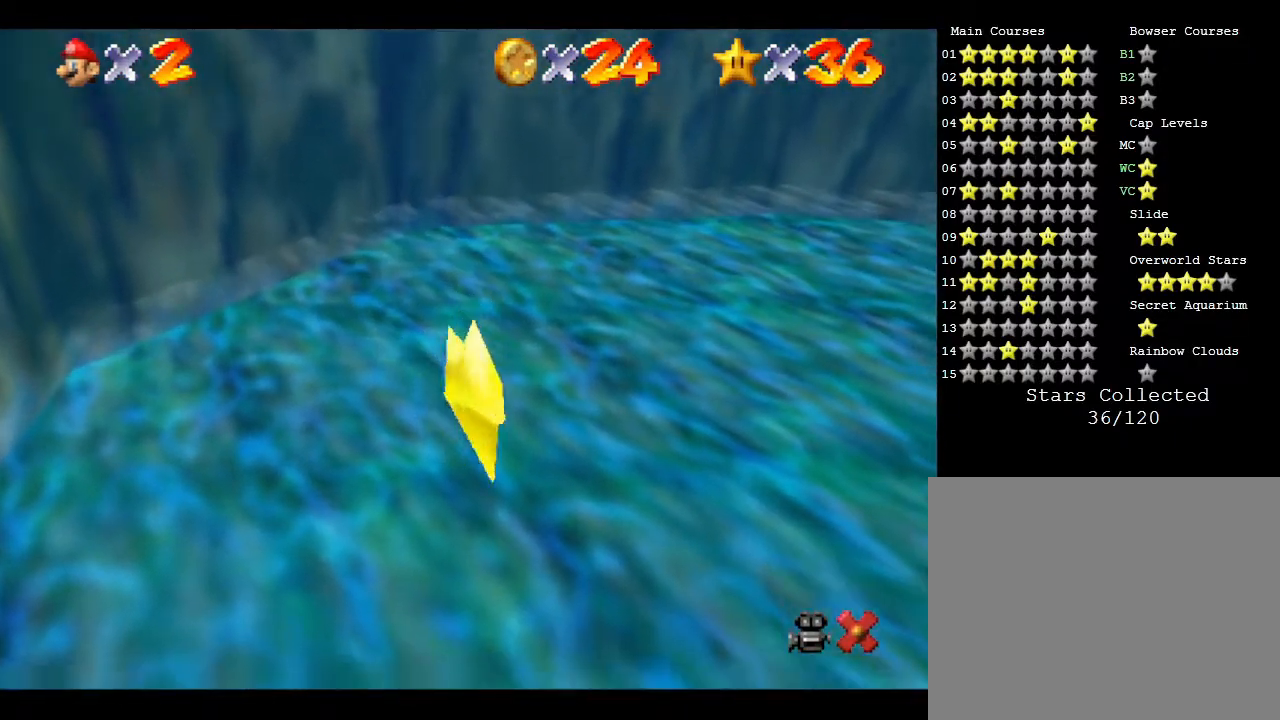
{"buttons": [], "left_stick": "center", "events": []}
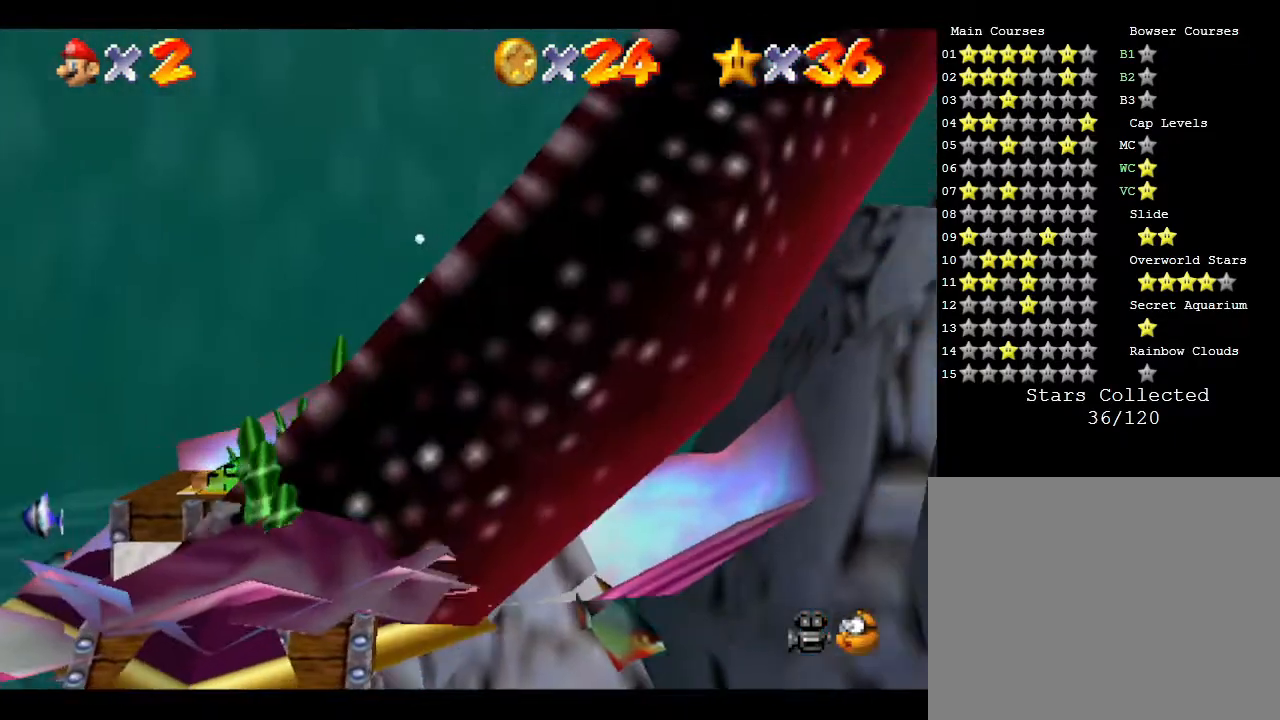
{"buttons": [], "left_stick": "center", "events": []}
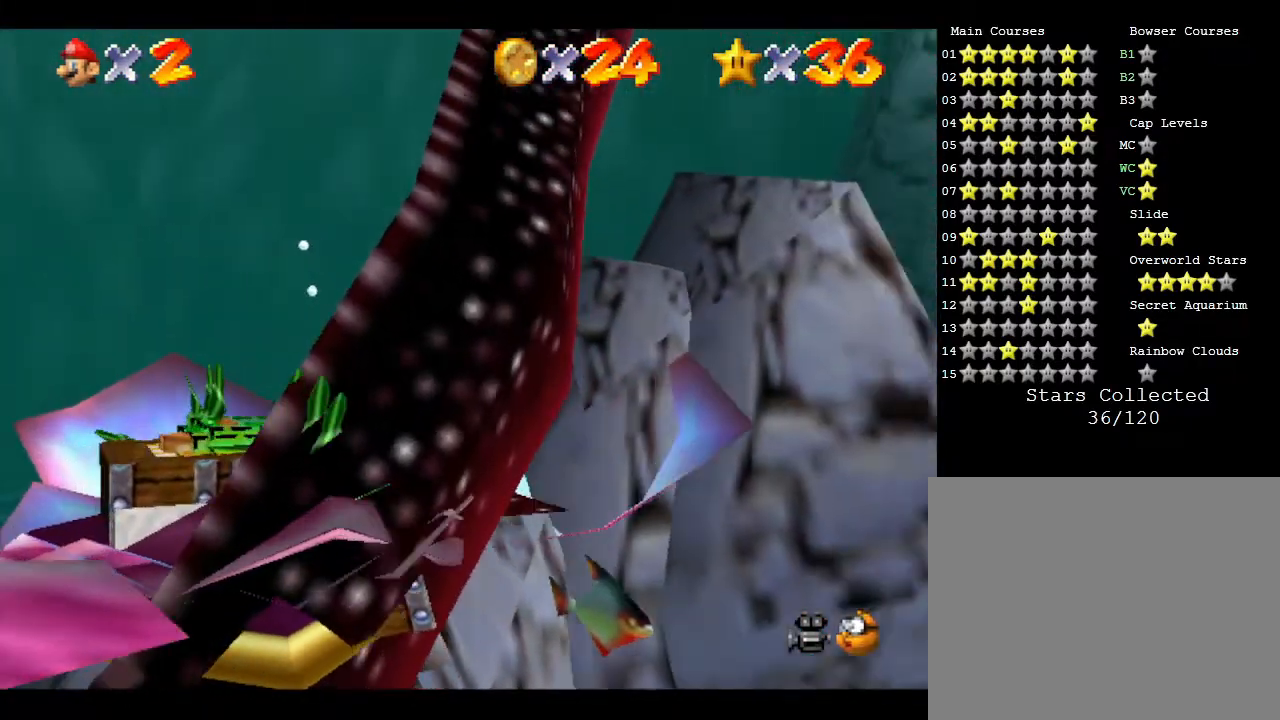
{"buttons": [], "left_stick": "center", "events": []}
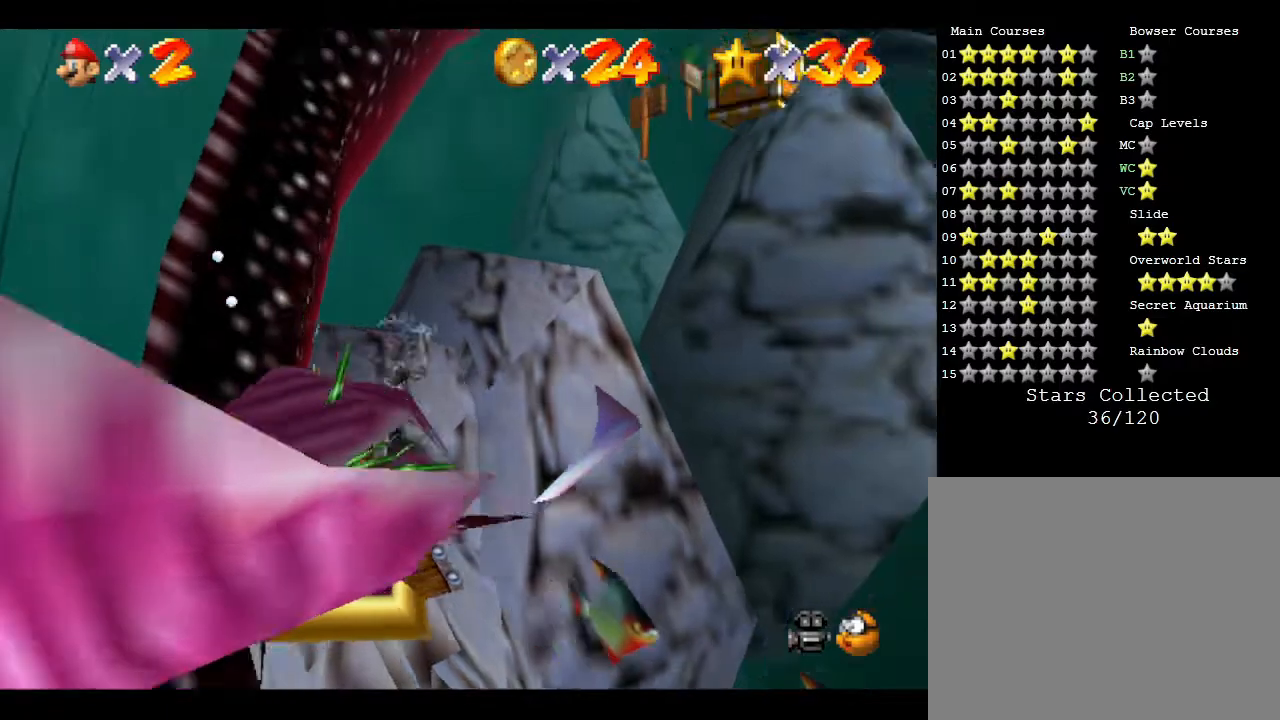
{"buttons": [], "left_stick": "center", "events": []}
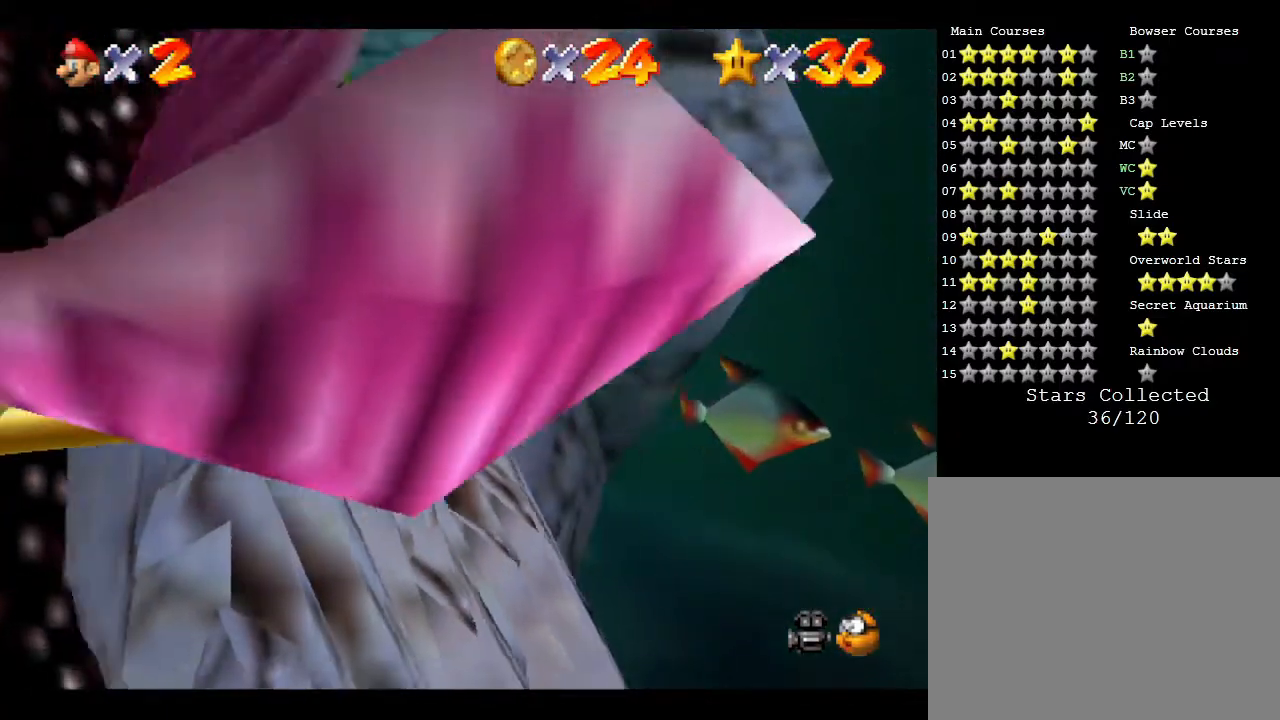
{"buttons": [], "left_stick": "center", "events": []}
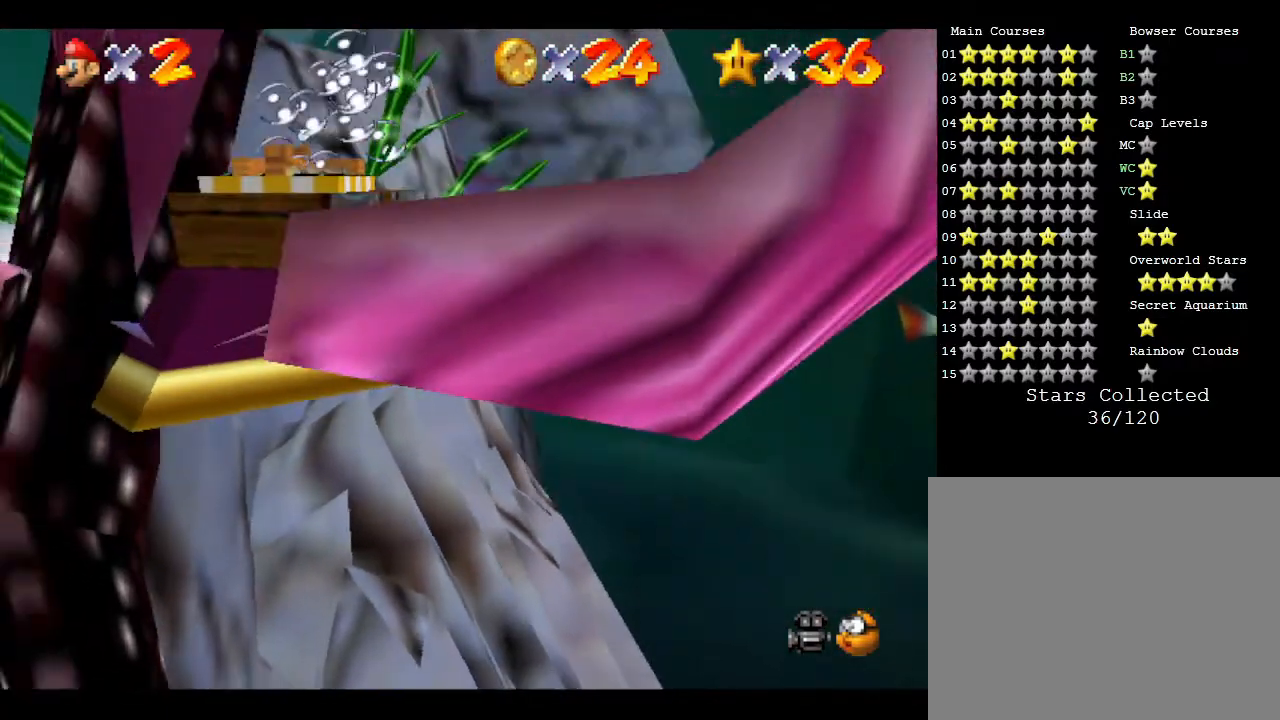
{"buttons": [], "left_stick": "center", "events": []}
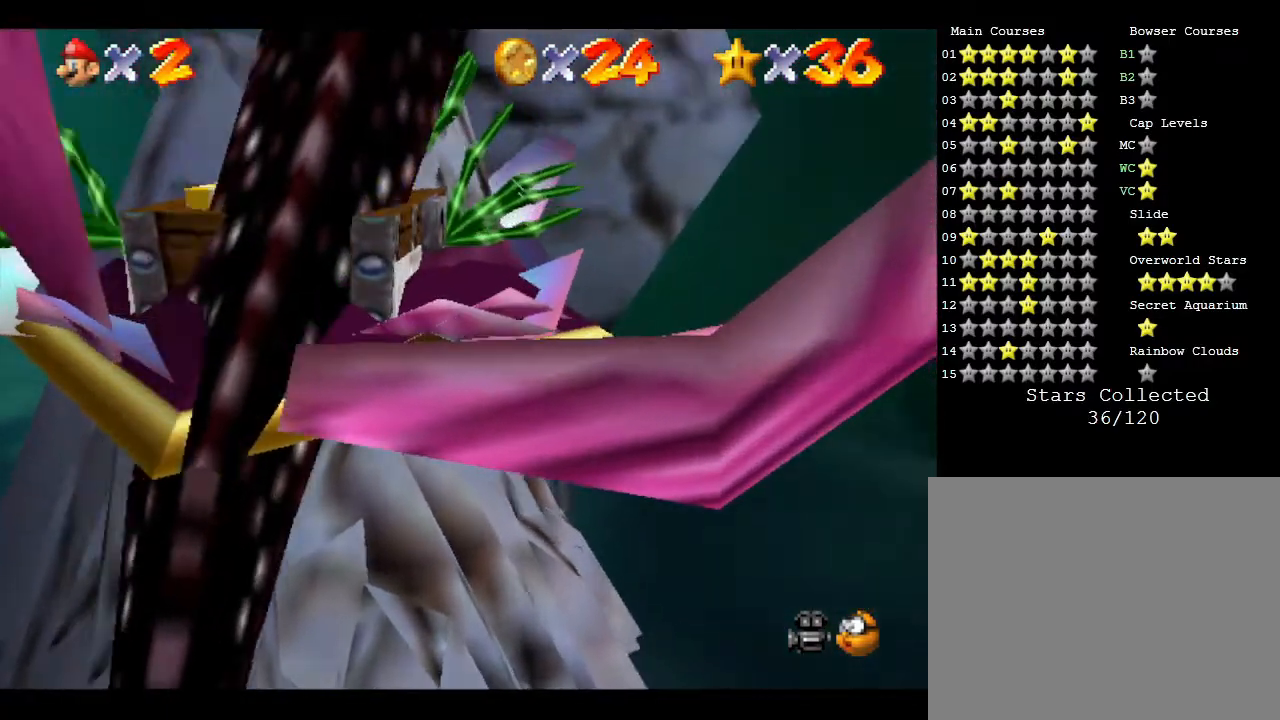
{"buttons": ["A"], "left_stick": "center", "events": [[200, "A", "down"], [283, "A", "up"], [317, "A", "down"]]}
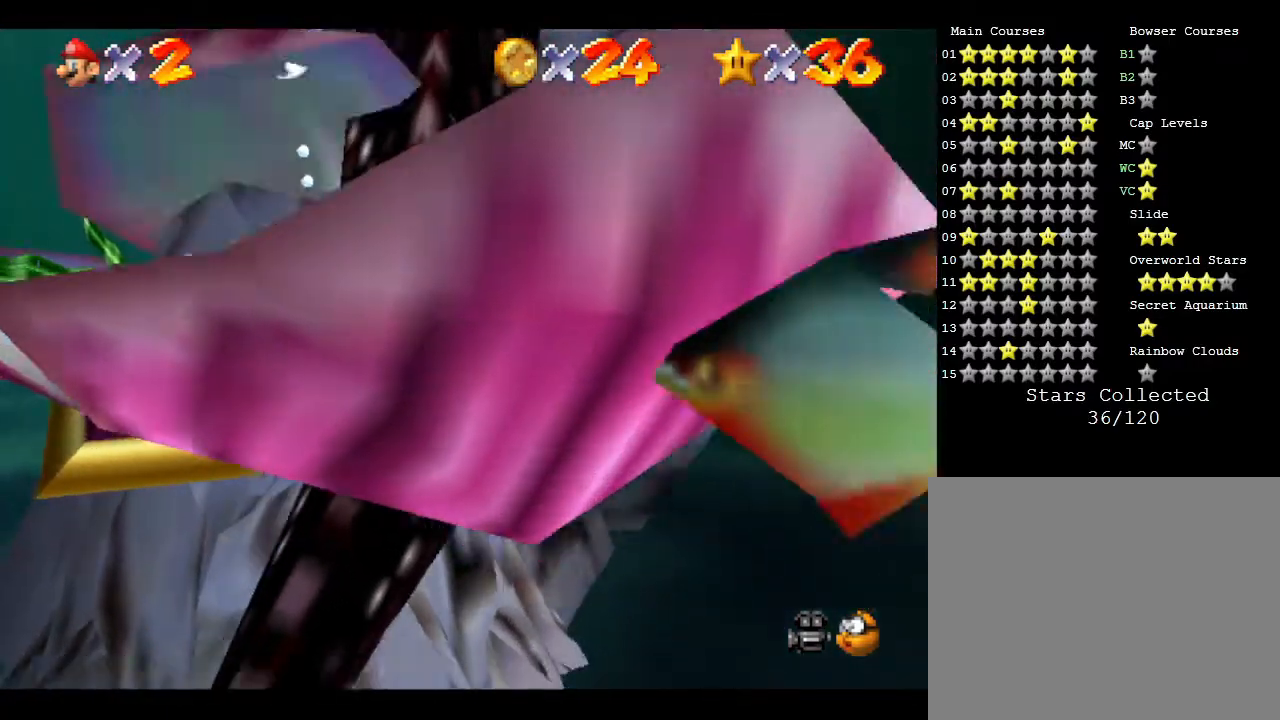
{"buttons": ["A"], "left_stick": "center", "events": [[100, "A", "up"], [350, "A", "down"]]}
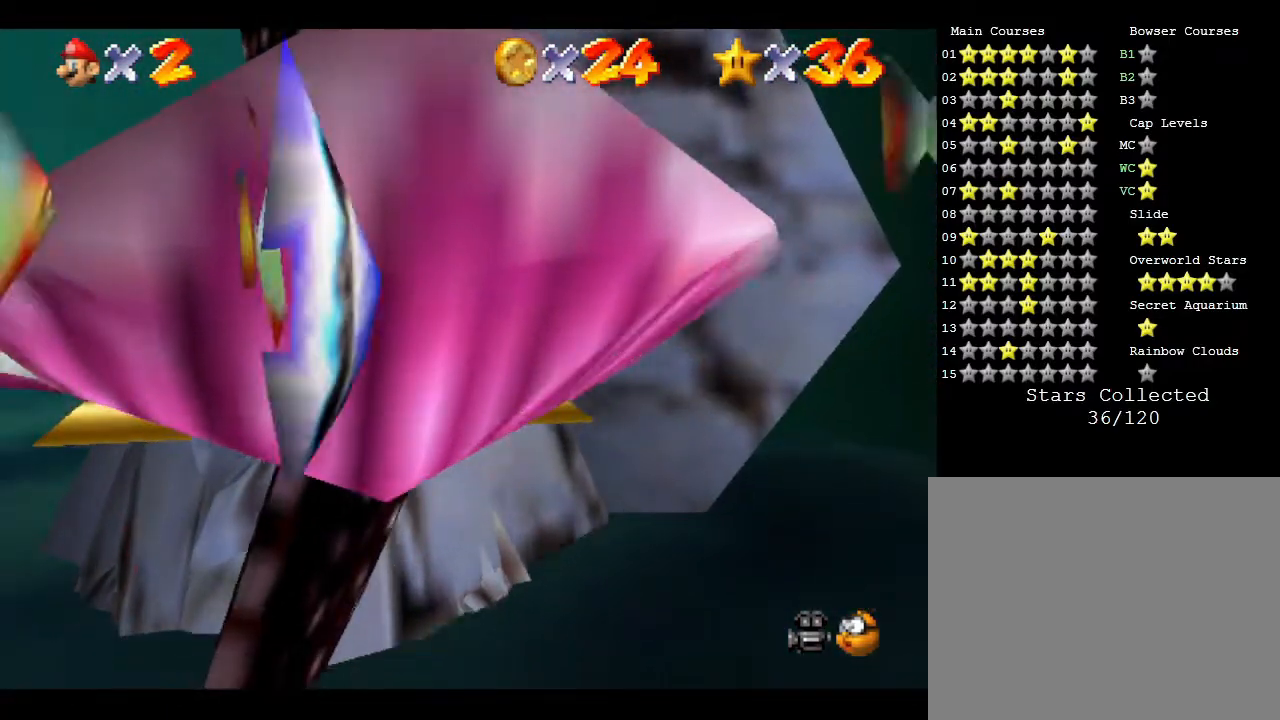
{"buttons": [], "left_stick": "center", "events": [[67, "A", "up"], [117, "A", "down"], [250, "A", "up"]]}
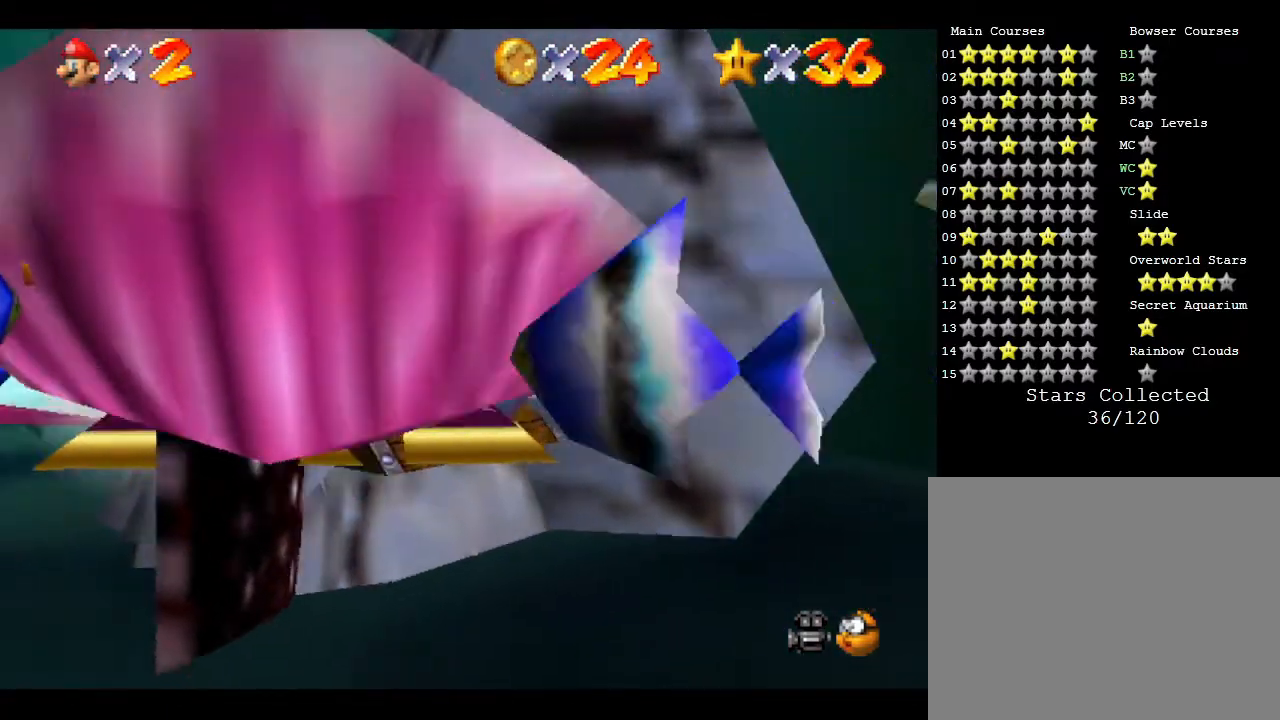
{"buttons": [], "left_stick": "center", "events": []}
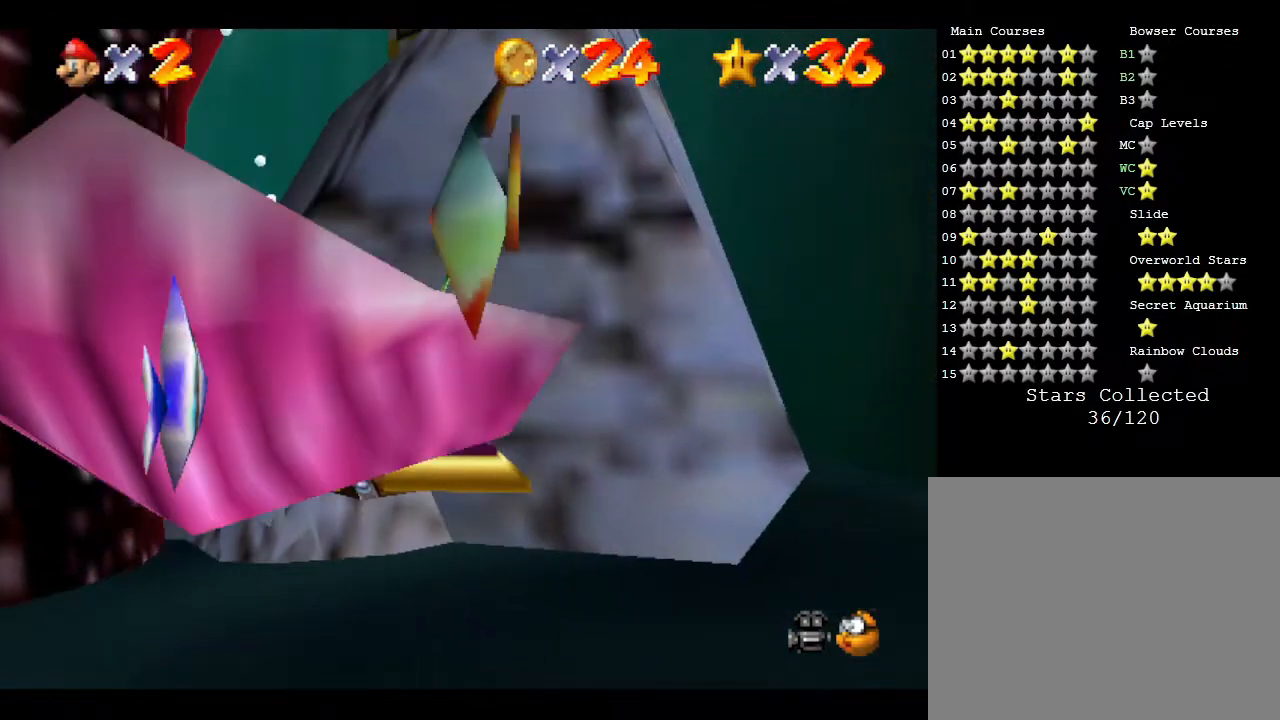
{"buttons": [], "left_stick": "center", "events": []}
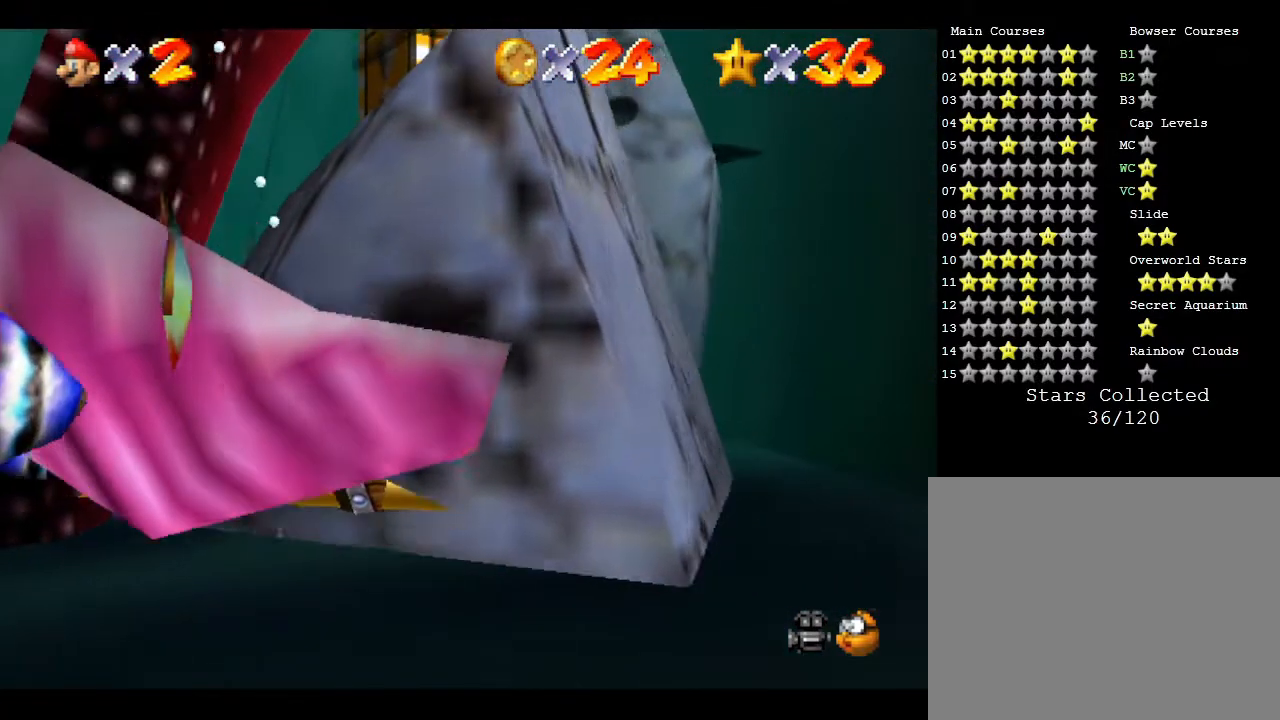
{"buttons": [], "left_stick": "center", "events": []}
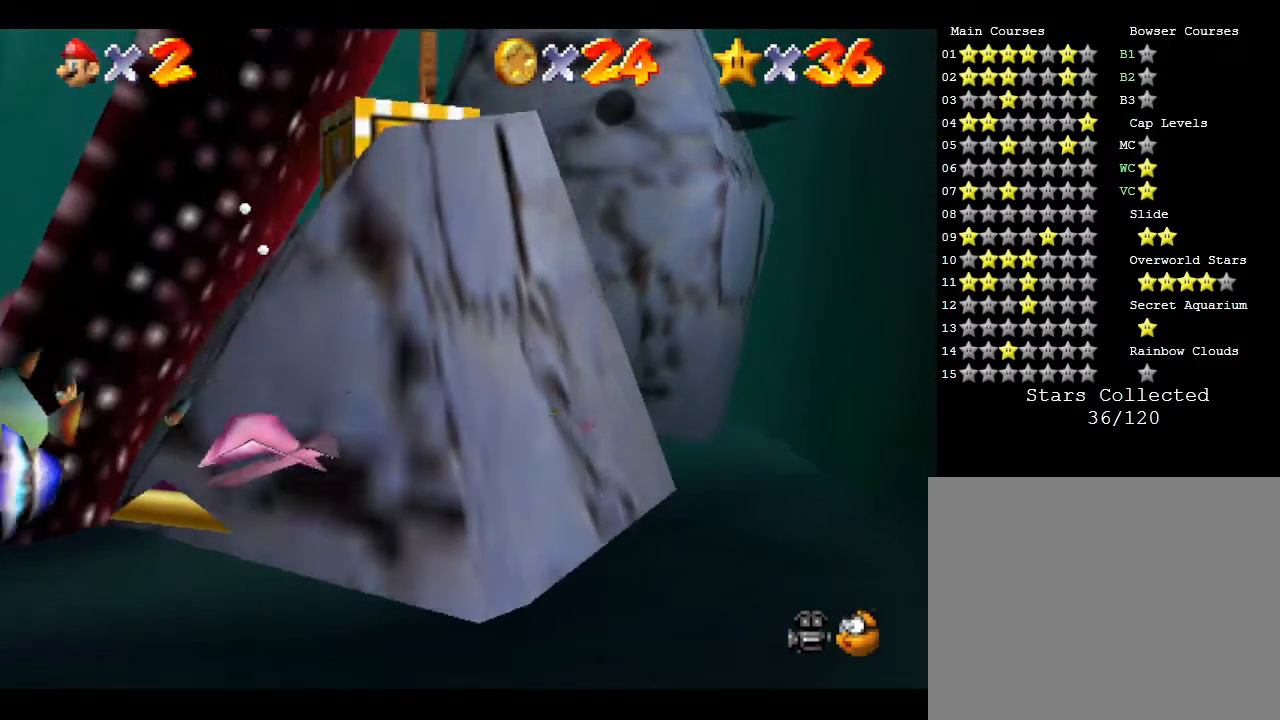
{"buttons": [], "left_stick": "center", "events": []}
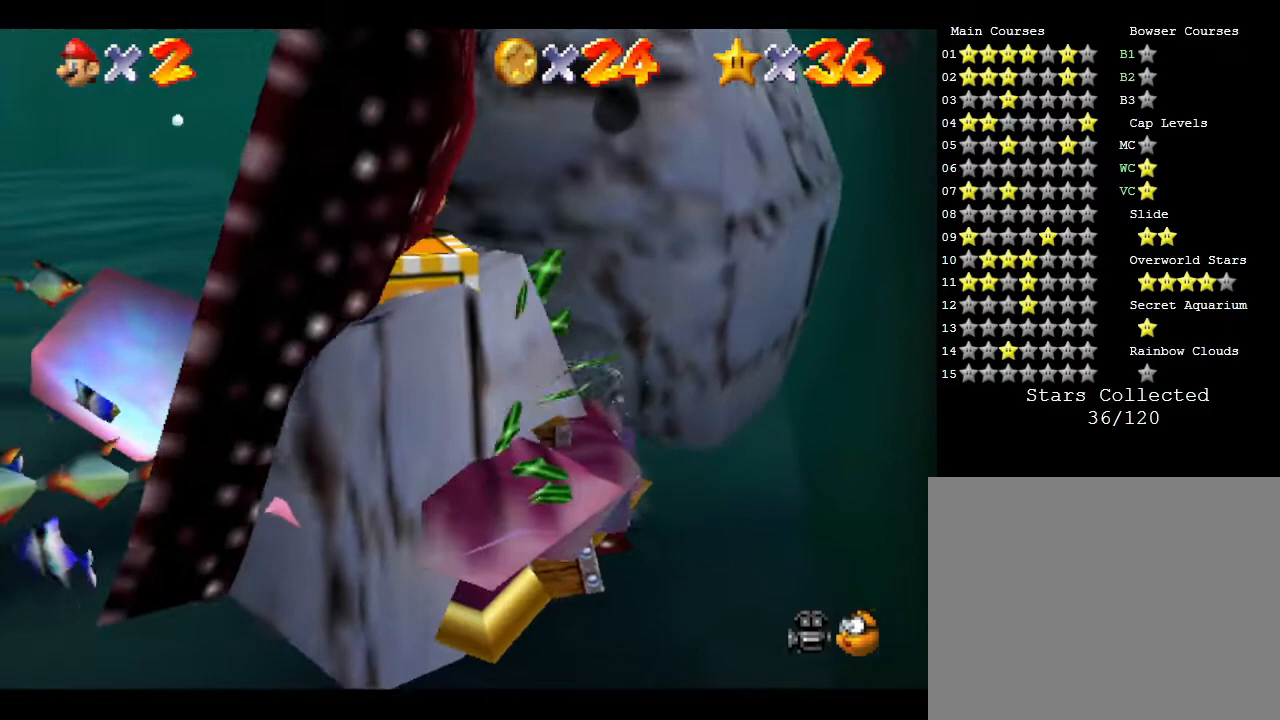
{"buttons": [], "left_stick": "center", "events": []}
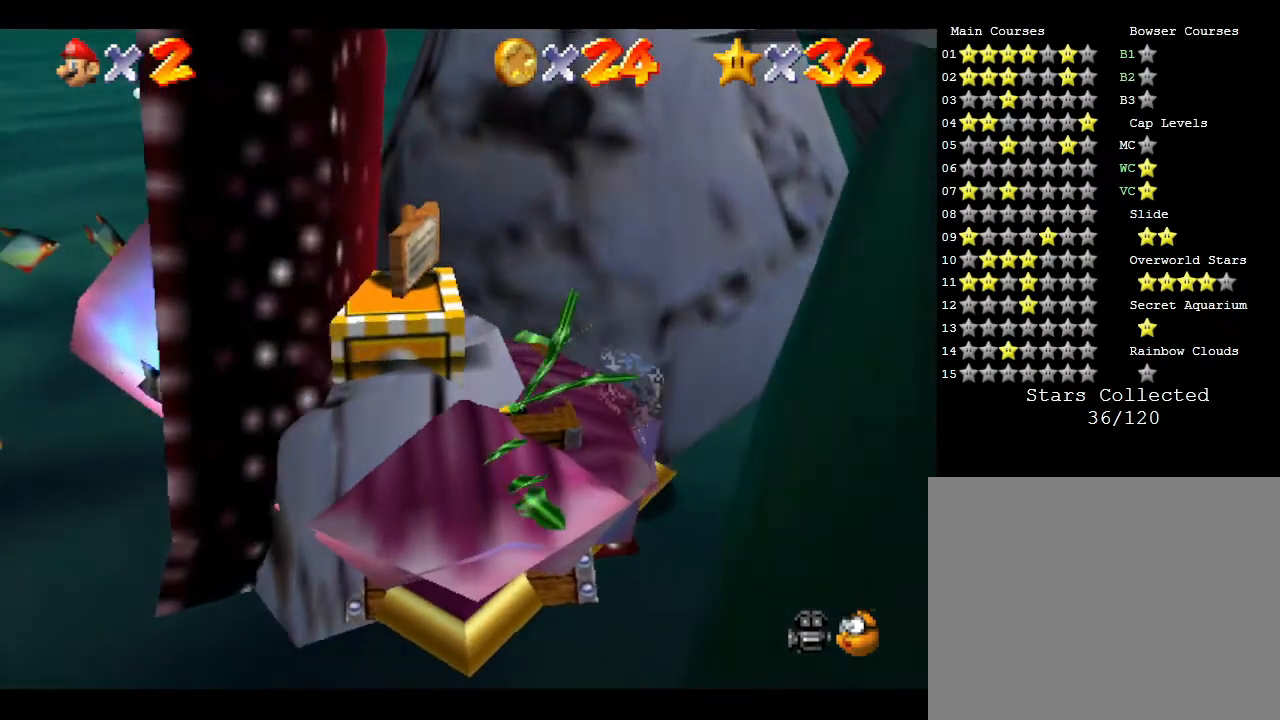
{"buttons": [], "left_stick": "up-left", "events": [[367, "left_stick", "left"], [467, "left_stick", "up-left"]]}
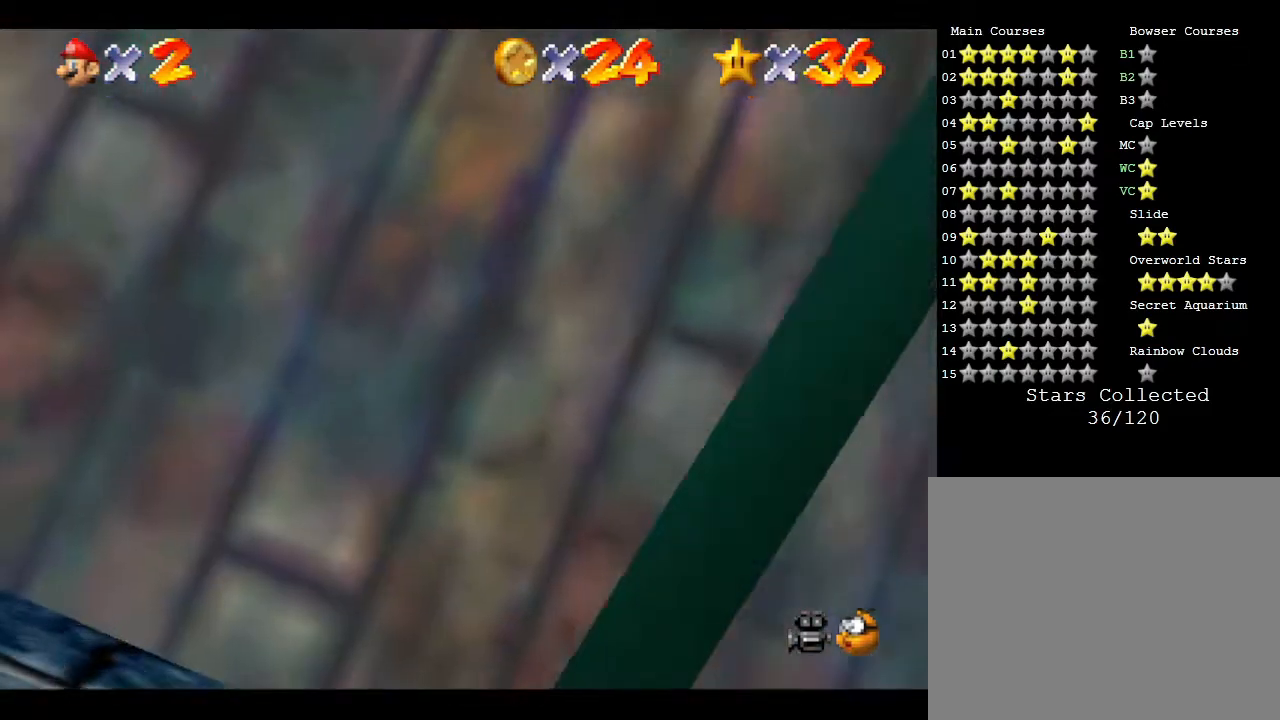
{"buttons": [], "left_stick": "up-left", "events": []}
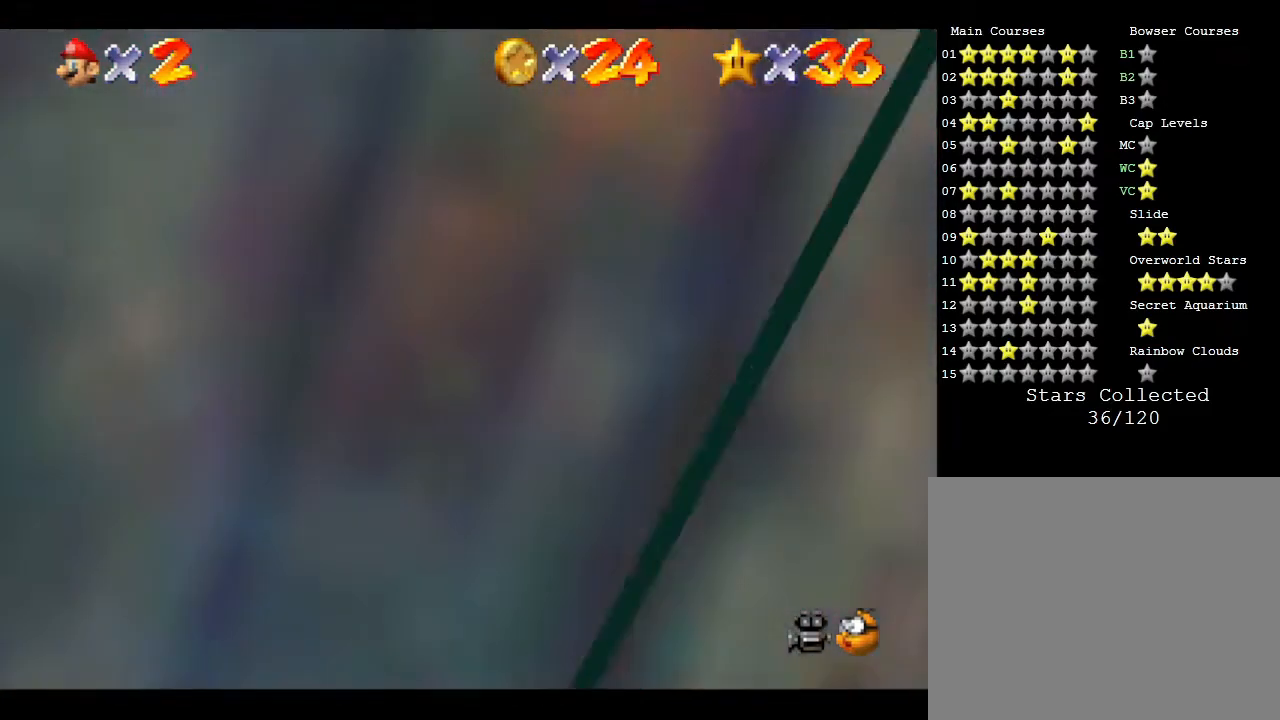
{"buttons": [], "left_stick": "up-left", "events": []}
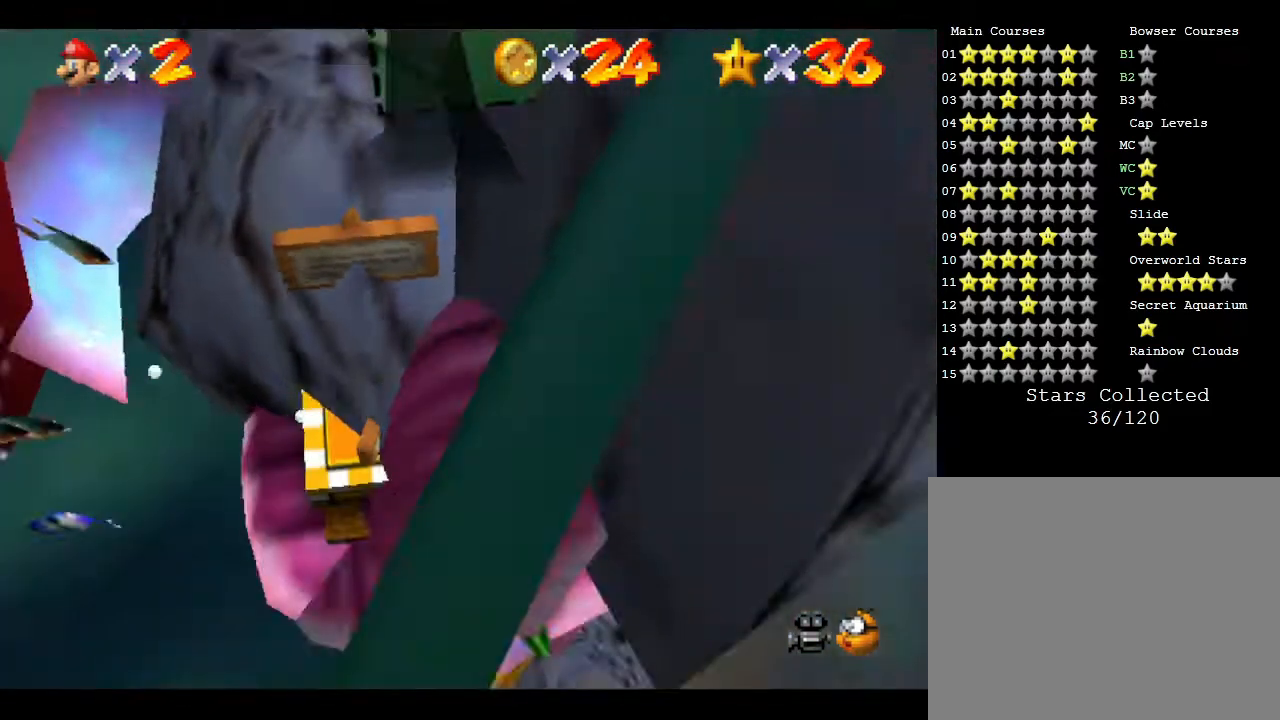
{"buttons": [], "left_stick": "up-left", "events": []}
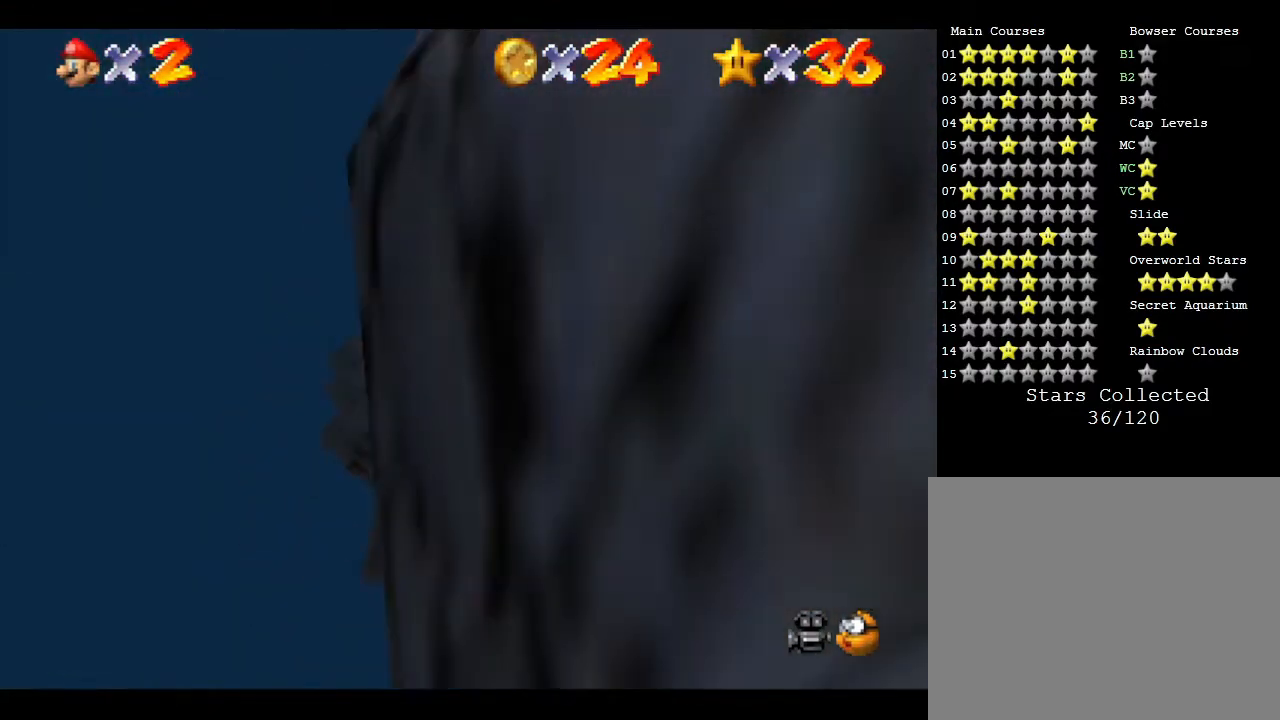
{"buttons": [], "left_stick": "up-right", "events": [[83, "left_stick", "up"], [450, "left_stick", "up-right"]]}
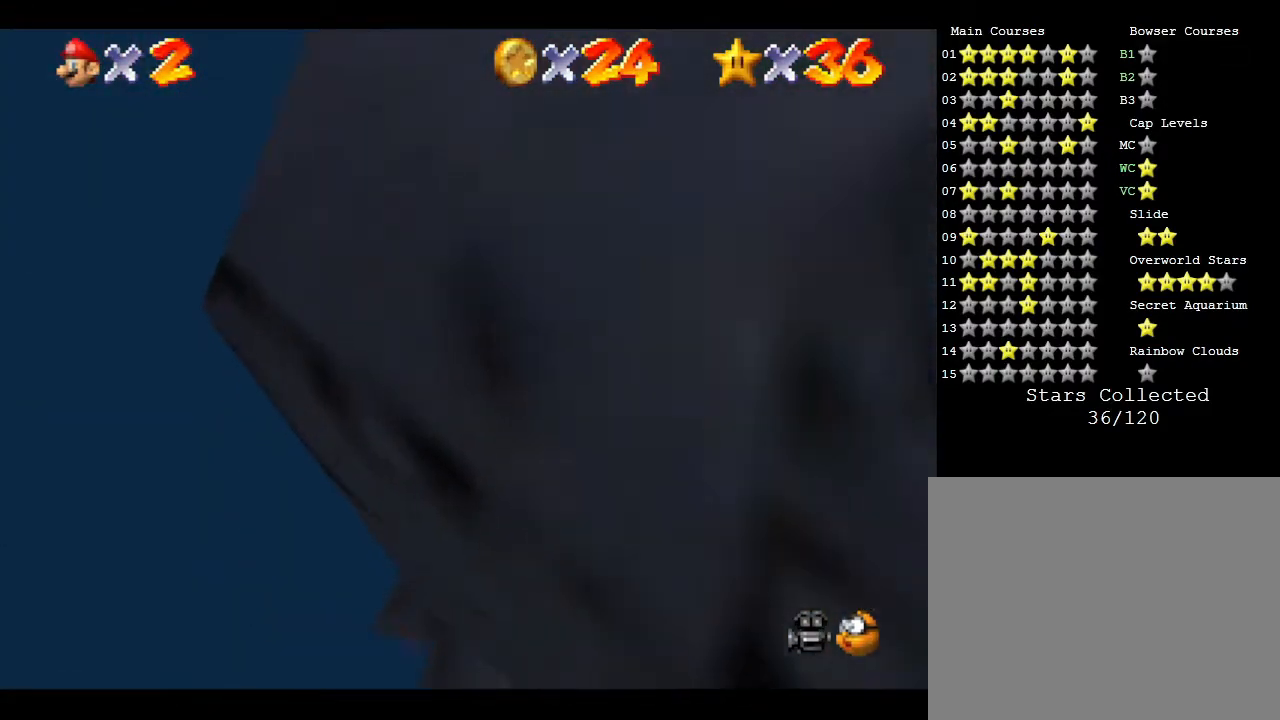
{"buttons": [], "left_stick": "up-right", "events": []}
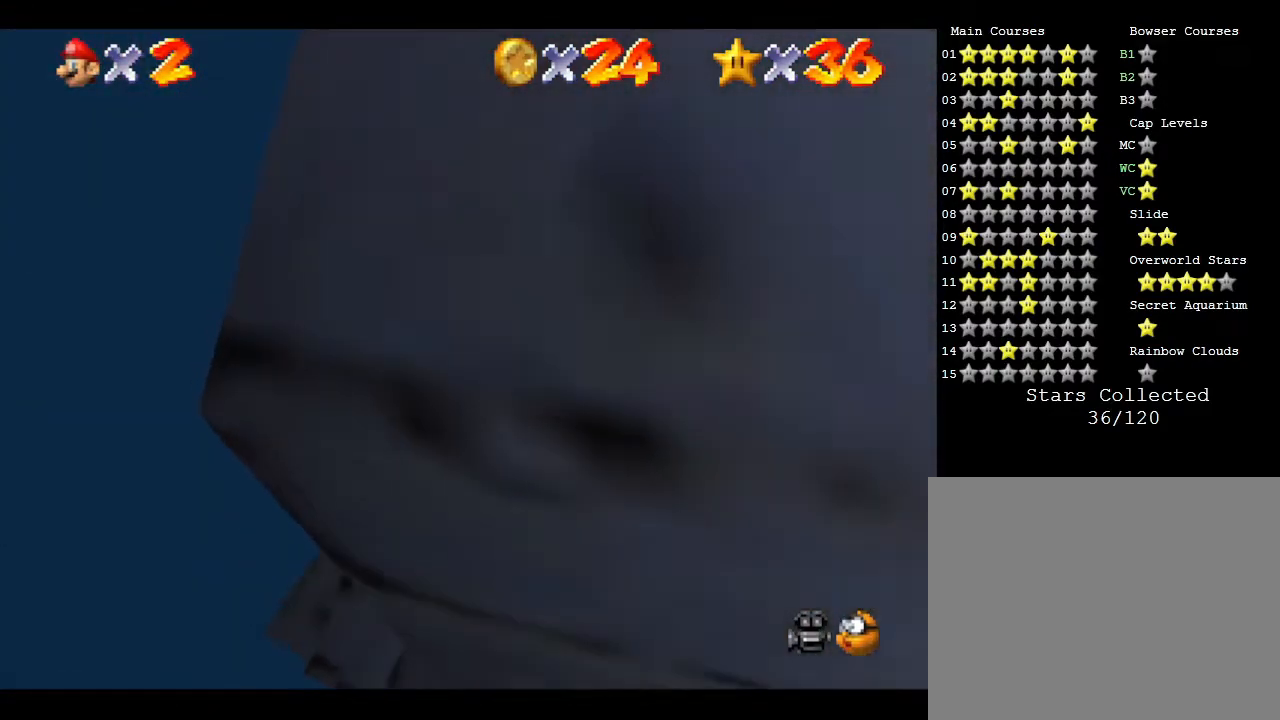
{"buttons": [], "left_stick": "center", "events": [[250, "left_stick", "center"]]}
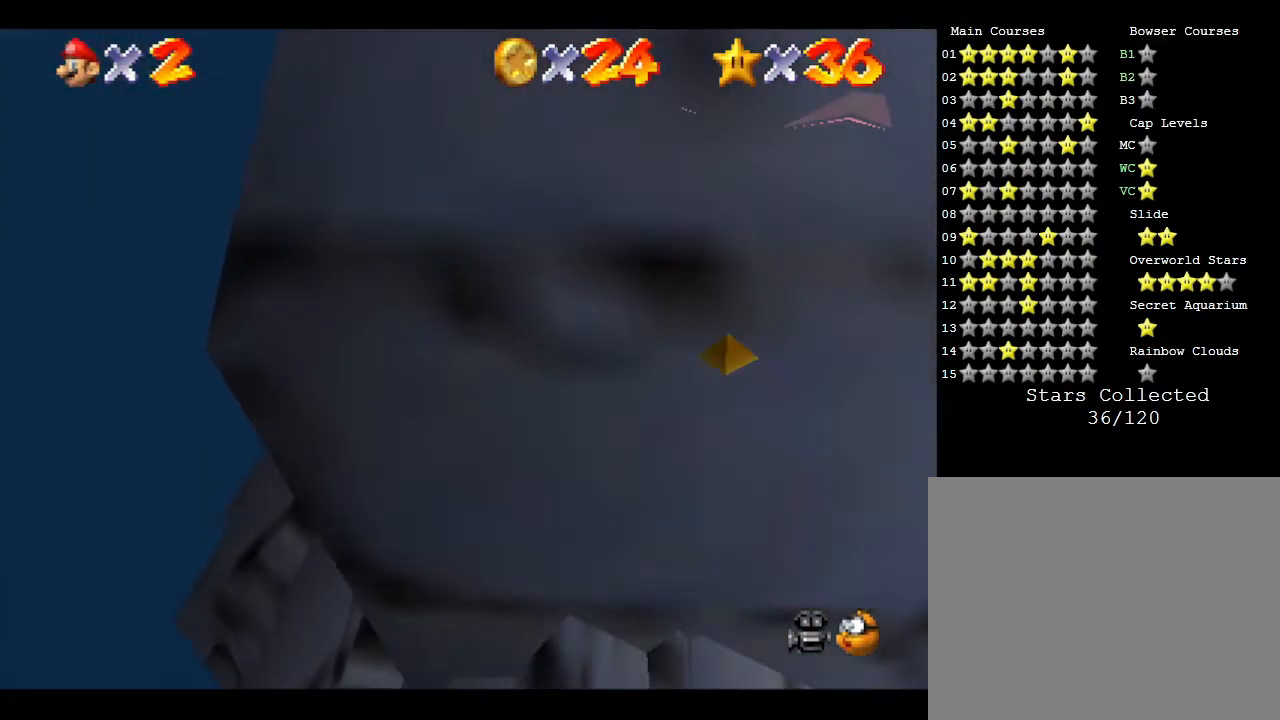
{"buttons": [], "left_stick": "center", "events": []}
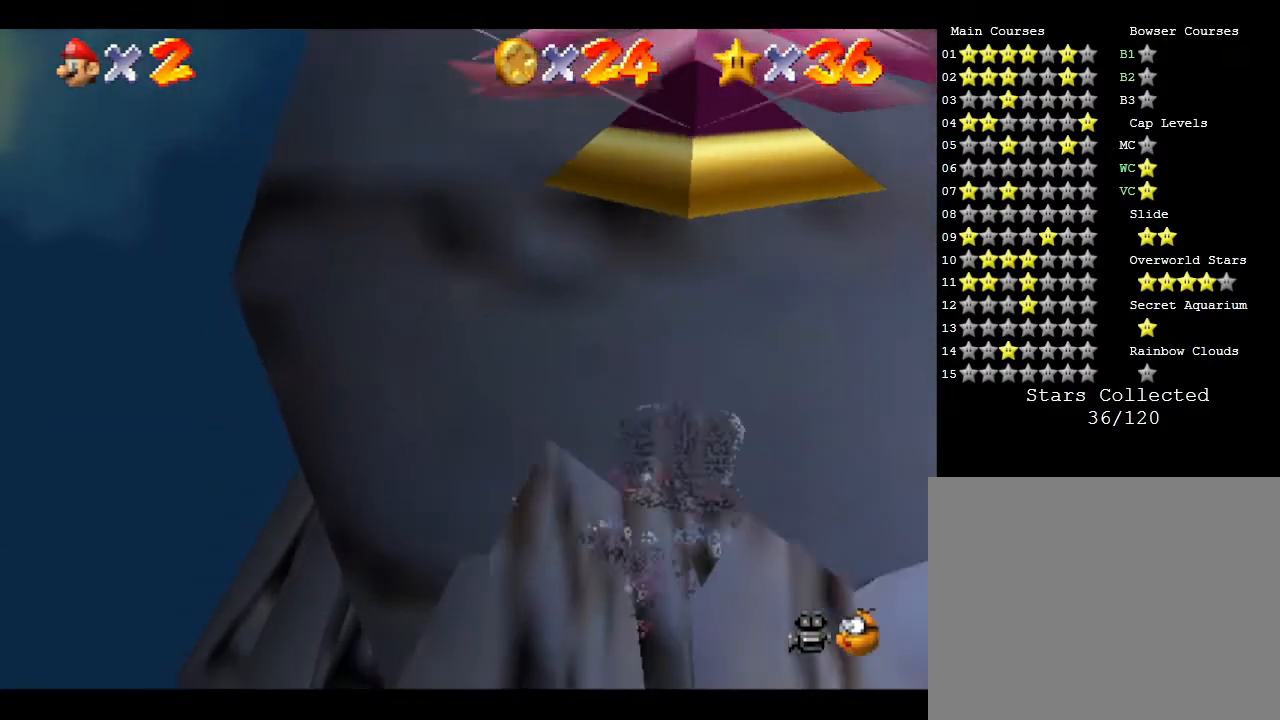
{"buttons": [], "left_stick": "center", "events": []}
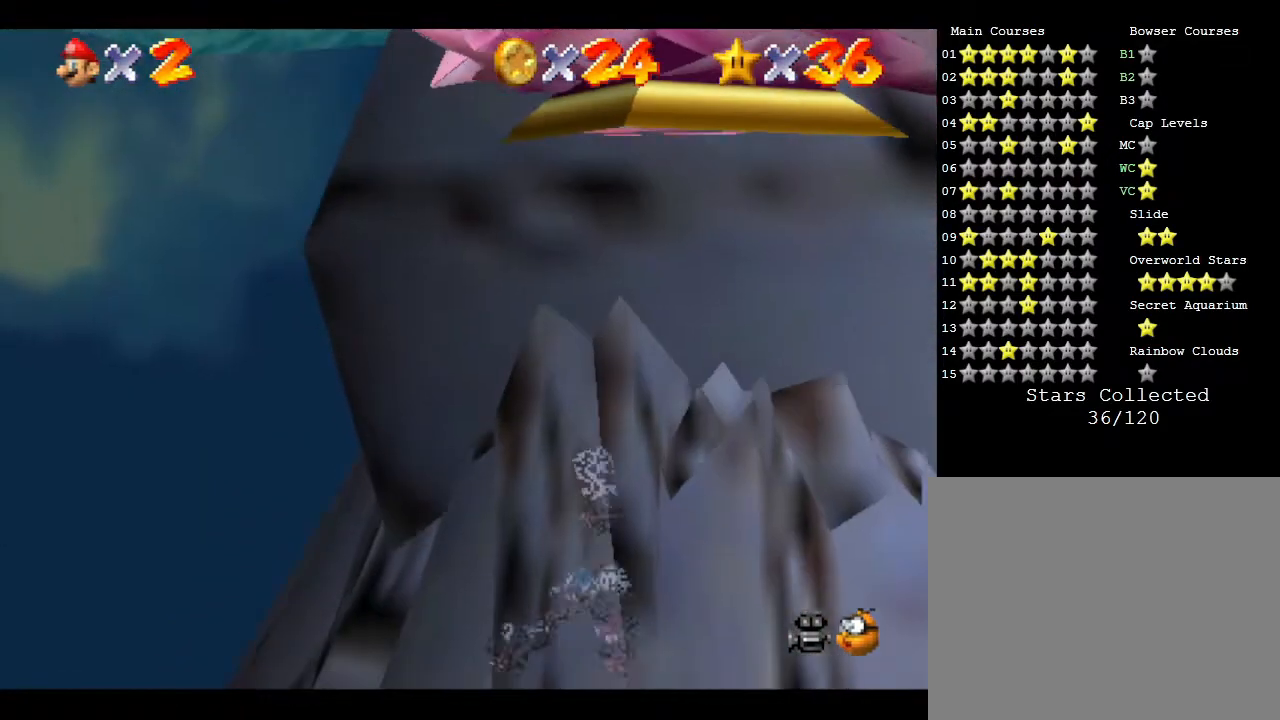
{"buttons": [], "left_stick": "center", "events": []}
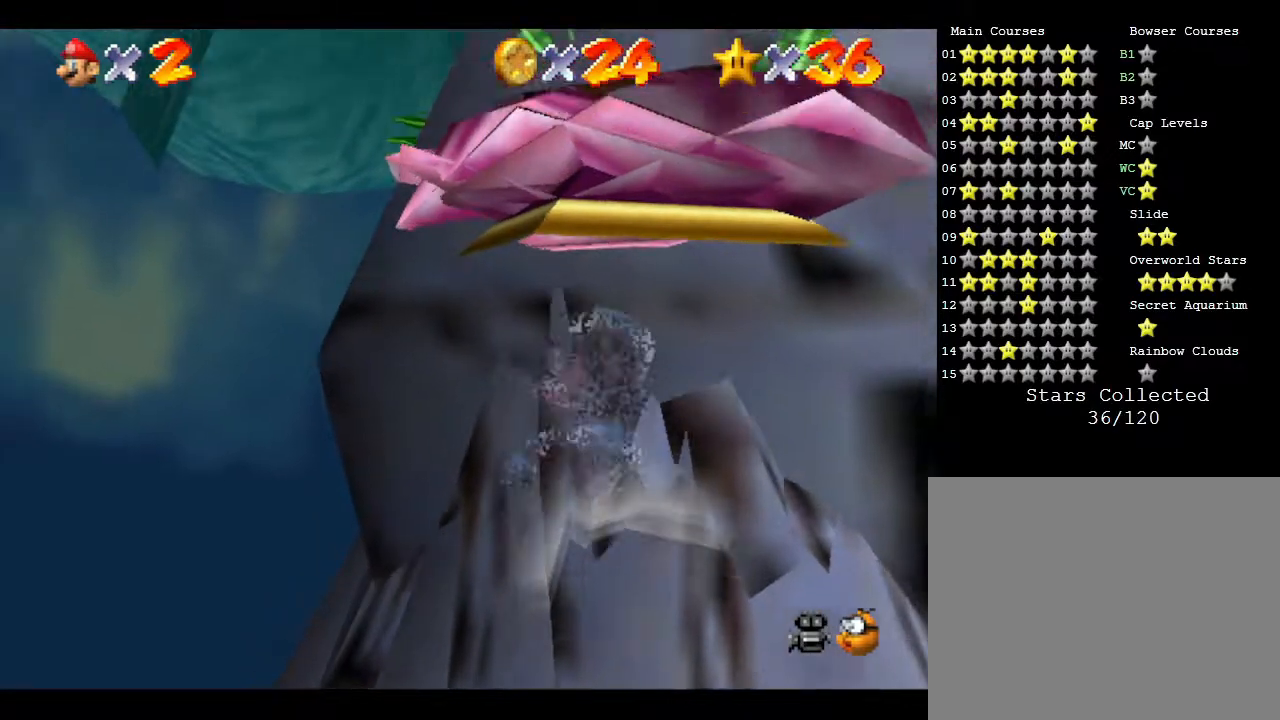
{"buttons": [], "left_stick": "center", "events": []}
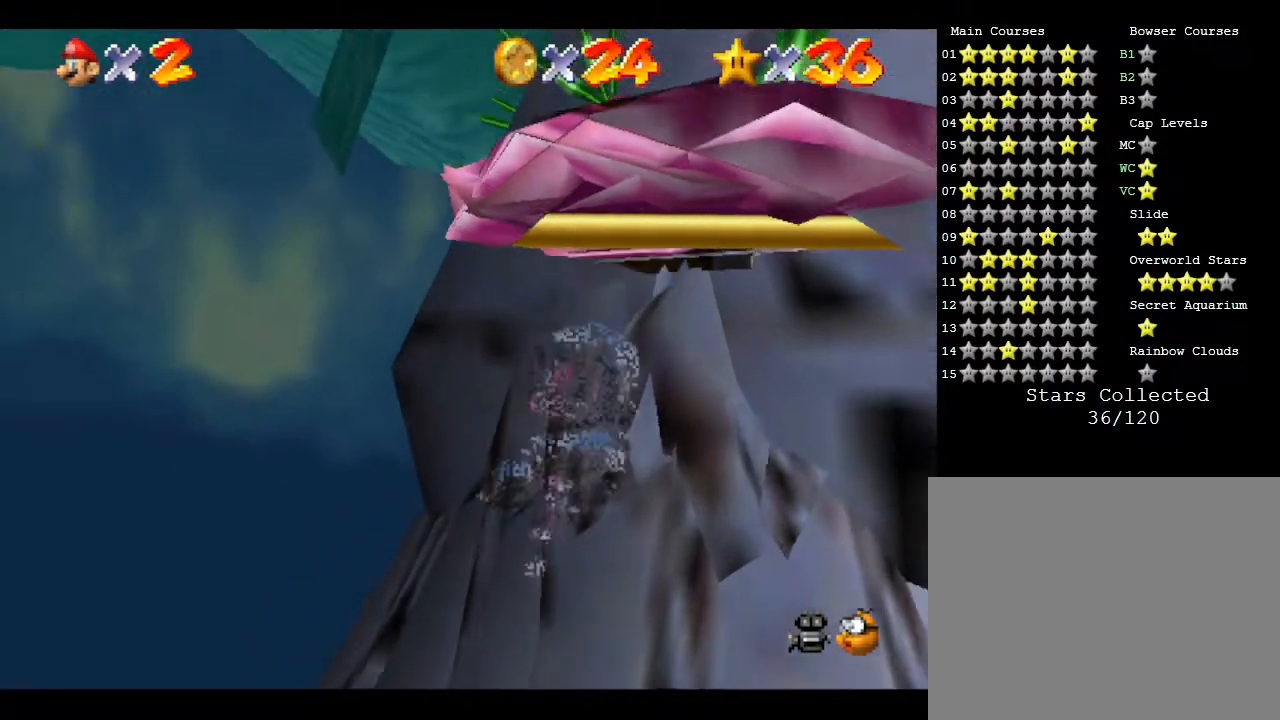
{"buttons": [], "left_stick": "center", "events": []}
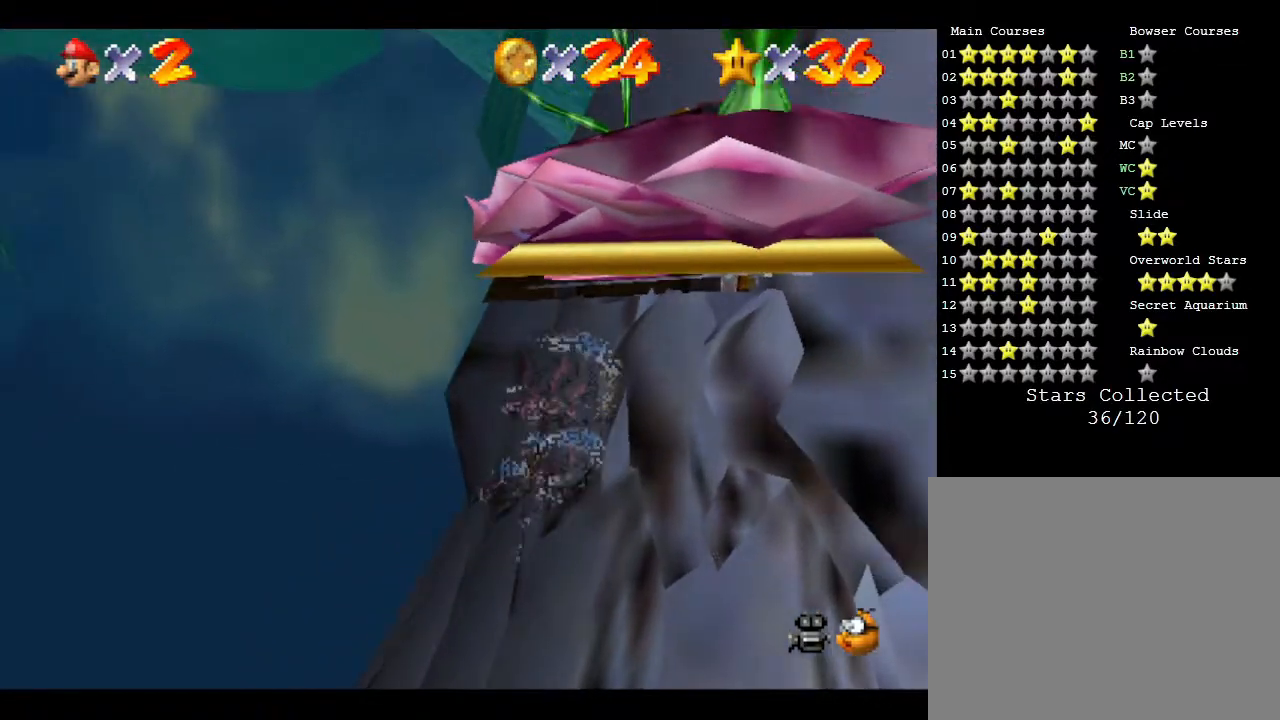
{"buttons": [], "left_stick": "down-right", "events": [[100, "left_stick", "right"], [250, "left_stick", "down-right"]]}